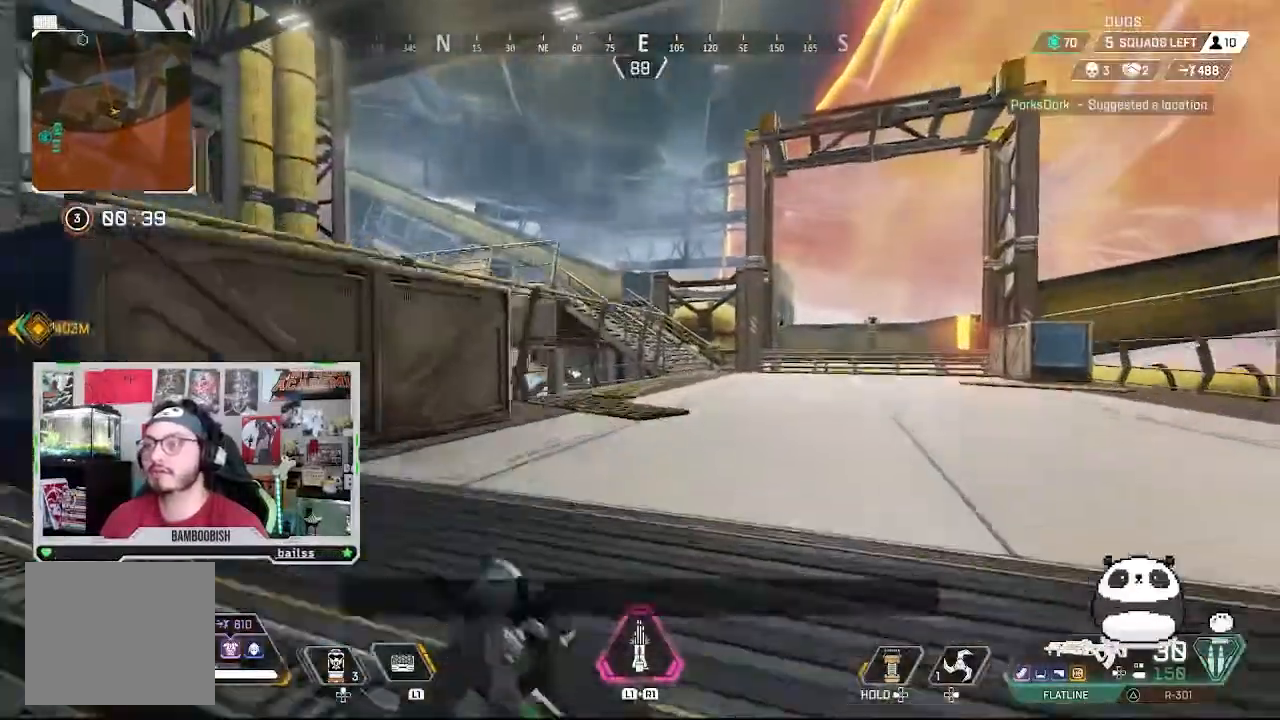
Gameplay with a controller (PlayStation layout); each line is a JSON object with the inputs held at the frame after it (dt_ms = milliseconds from this image to that frame). "events" lists button and stick changes between this image and that frame as [ms after this image, input, new state], when the widget could be followed in between. Not read: L1 L3 R1 R3.
{"dt_ms": 500, "buttons": [], "left_stick": "right", "right_stick": "center", "events": []}
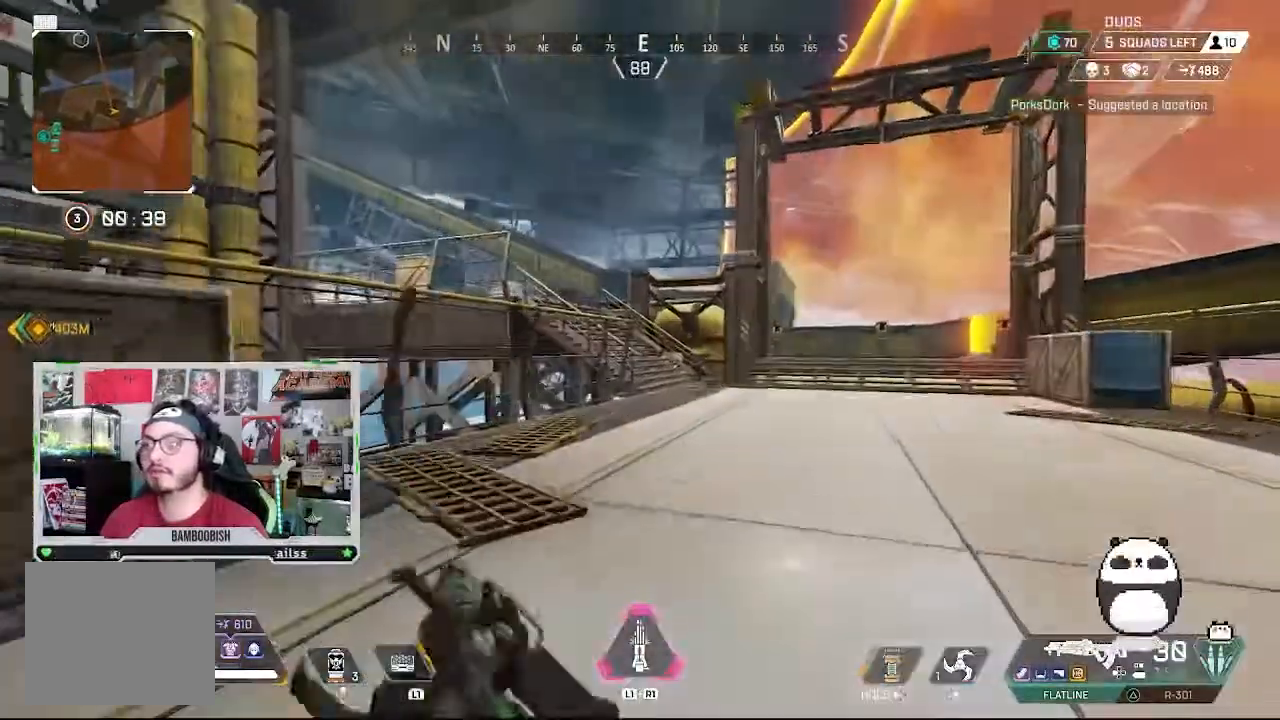
{"dt_ms": 500, "buttons": [], "left_stick": "right", "right_stick": "center", "events": []}
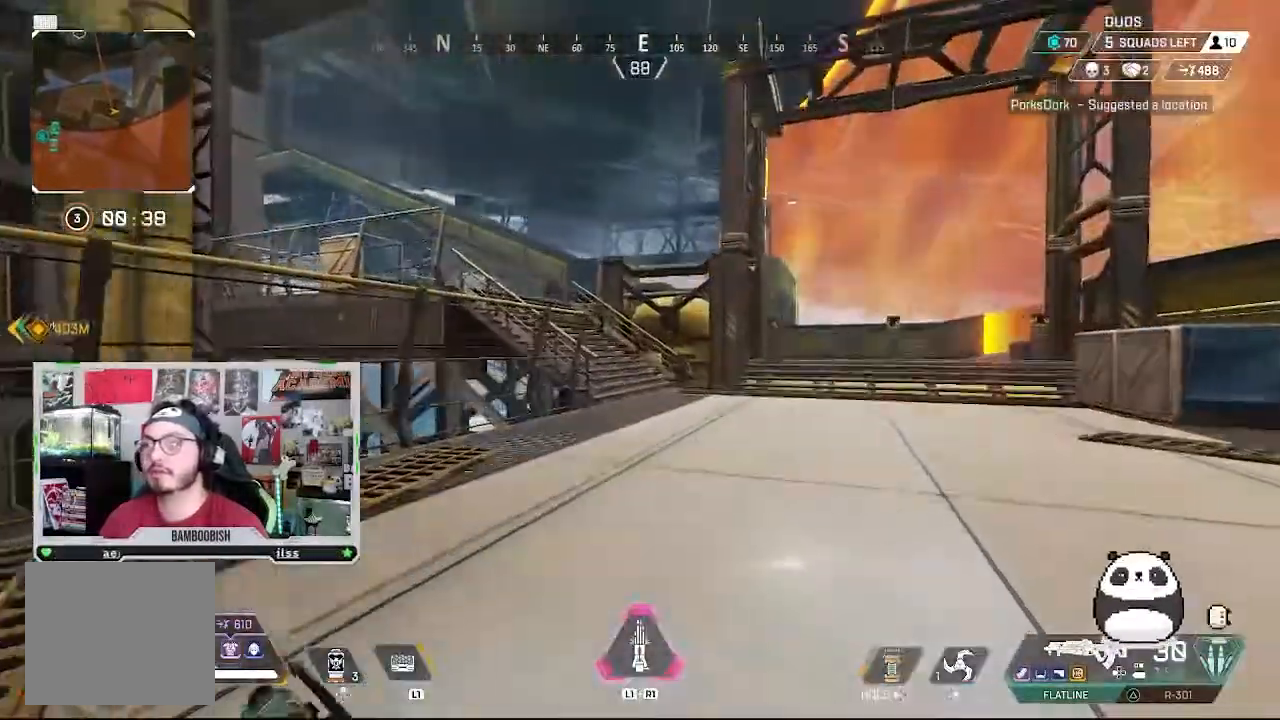
{"dt_ms": 500, "buttons": [], "left_stick": "up-right", "right_stick": "center", "events": [[467, "left_stick", "up-right"]]}
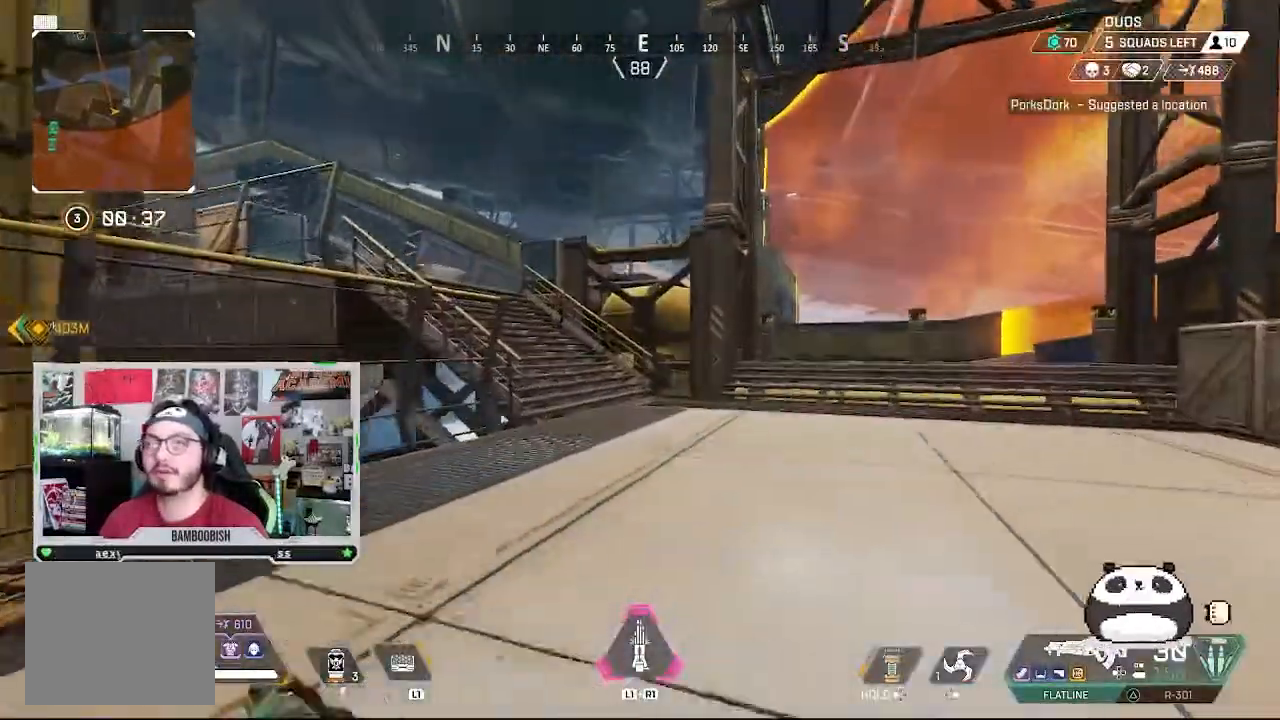
{"dt_ms": 500, "buttons": [], "left_stick": "up-right", "right_stick": "center", "events": []}
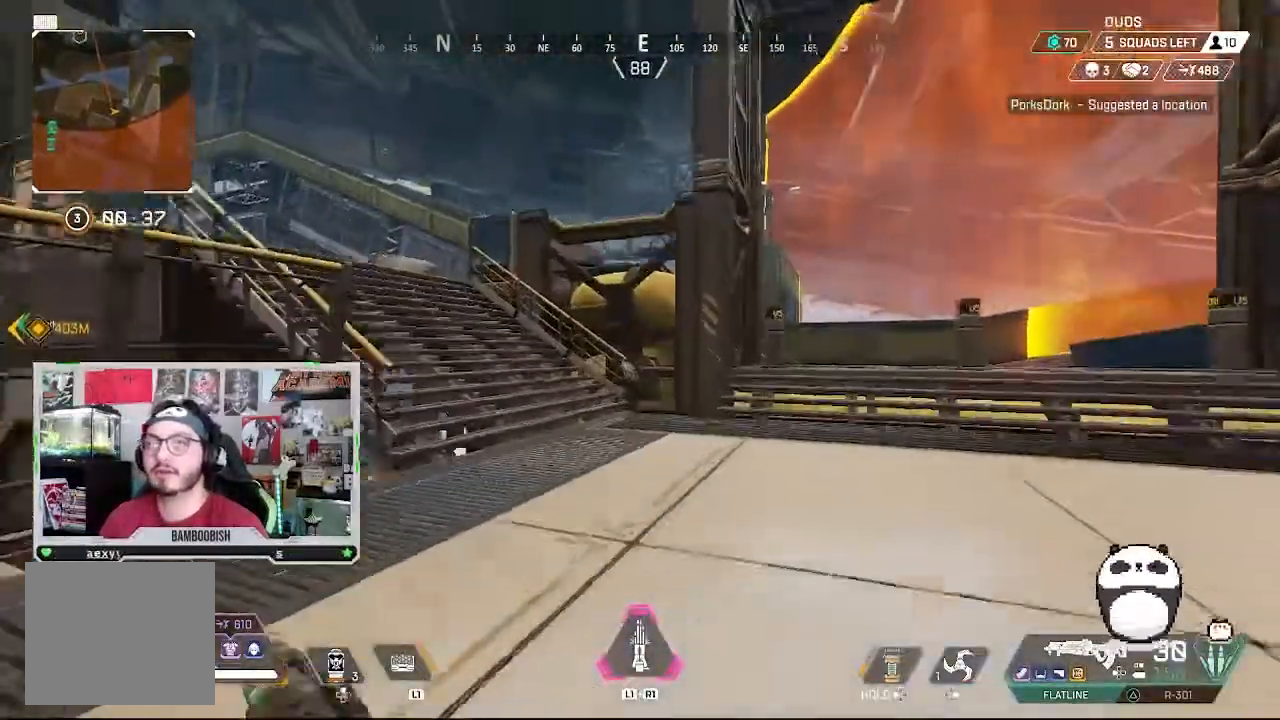
{"dt_ms": 500, "buttons": [], "left_stick": "up-right", "right_stick": "left", "events": [[333, "right_stick", "left"]]}
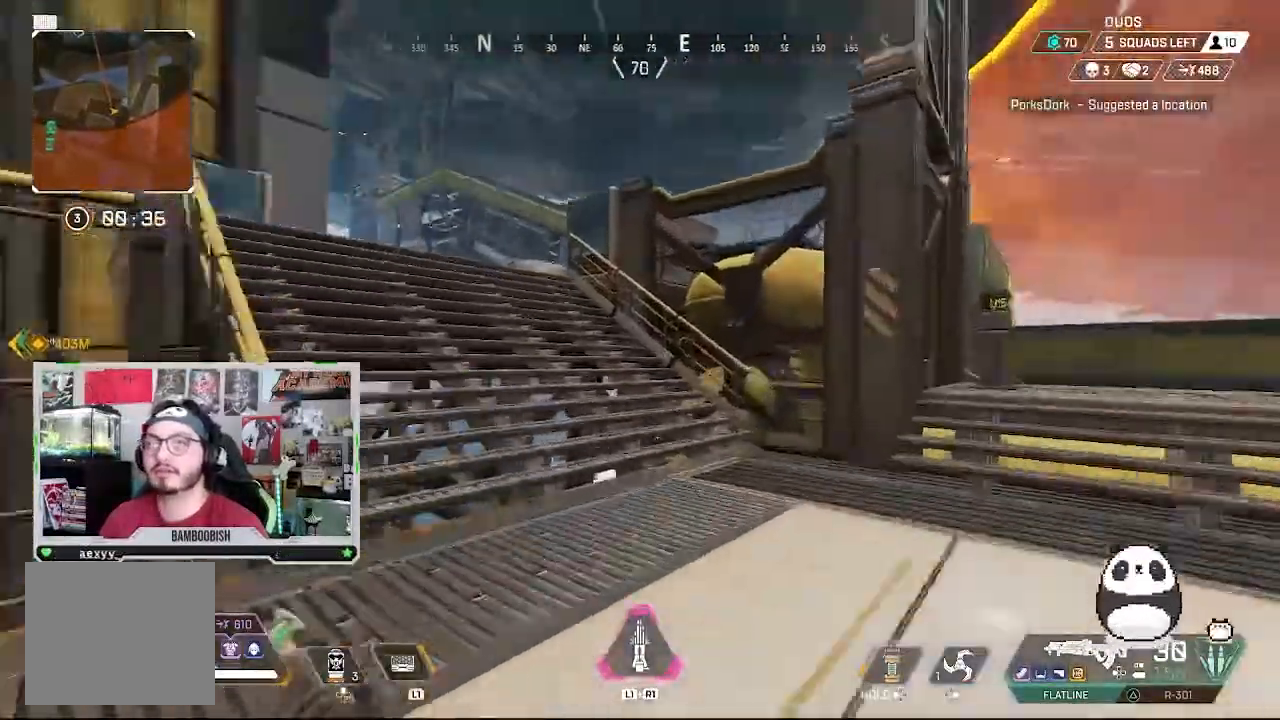
{"dt_ms": 500, "buttons": [], "left_stick": "center", "right_stick": "left", "events": [[100, "right_stick", "center"], [167, "left_stick", "center"], [500, "right_stick", "left"]]}
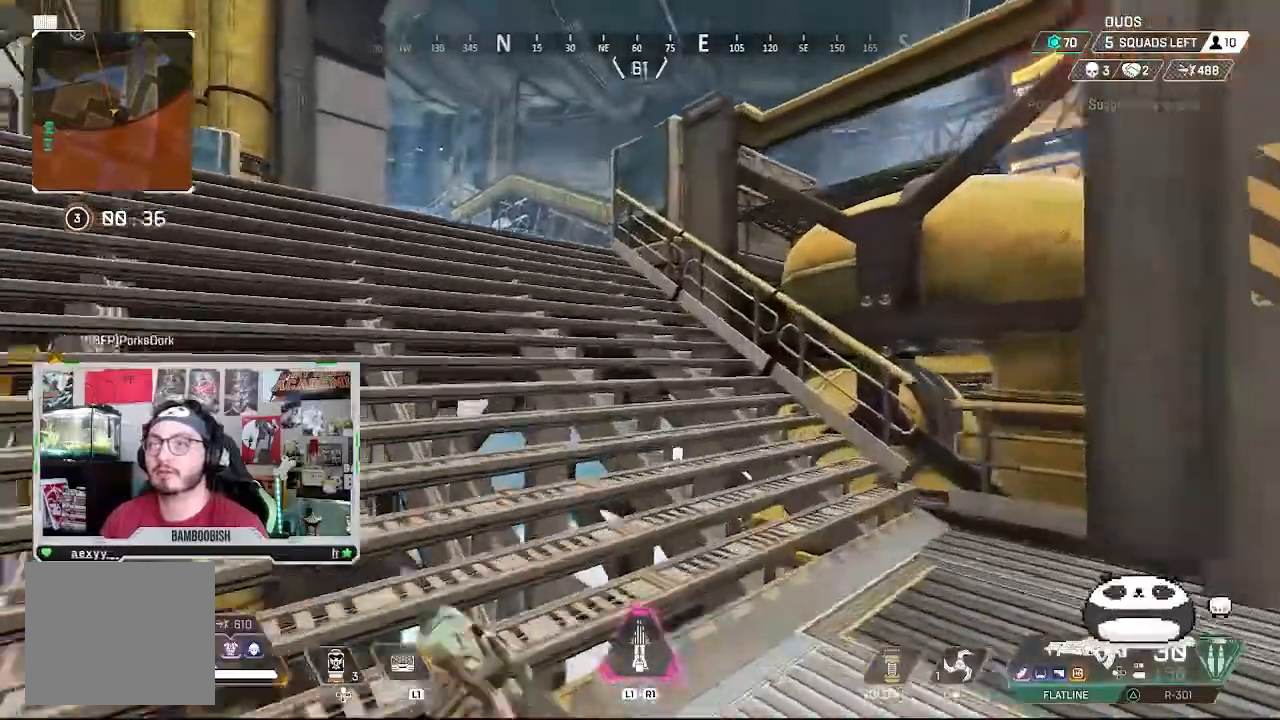
{"dt_ms": 500, "buttons": [], "left_stick": "center", "right_stick": "center", "events": [[133, "right_stick", "center"]]}
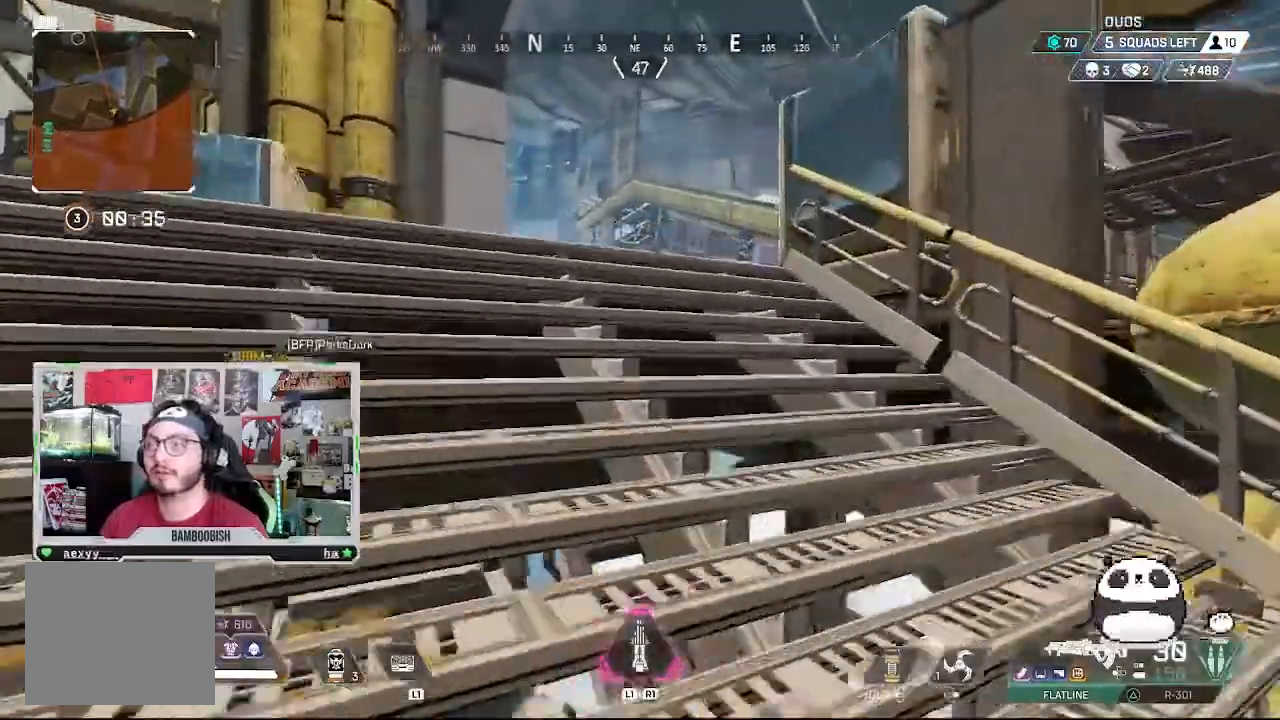
{"dt_ms": 500, "buttons": [], "left_stick": "center", "right_stick": "center", "events": []}
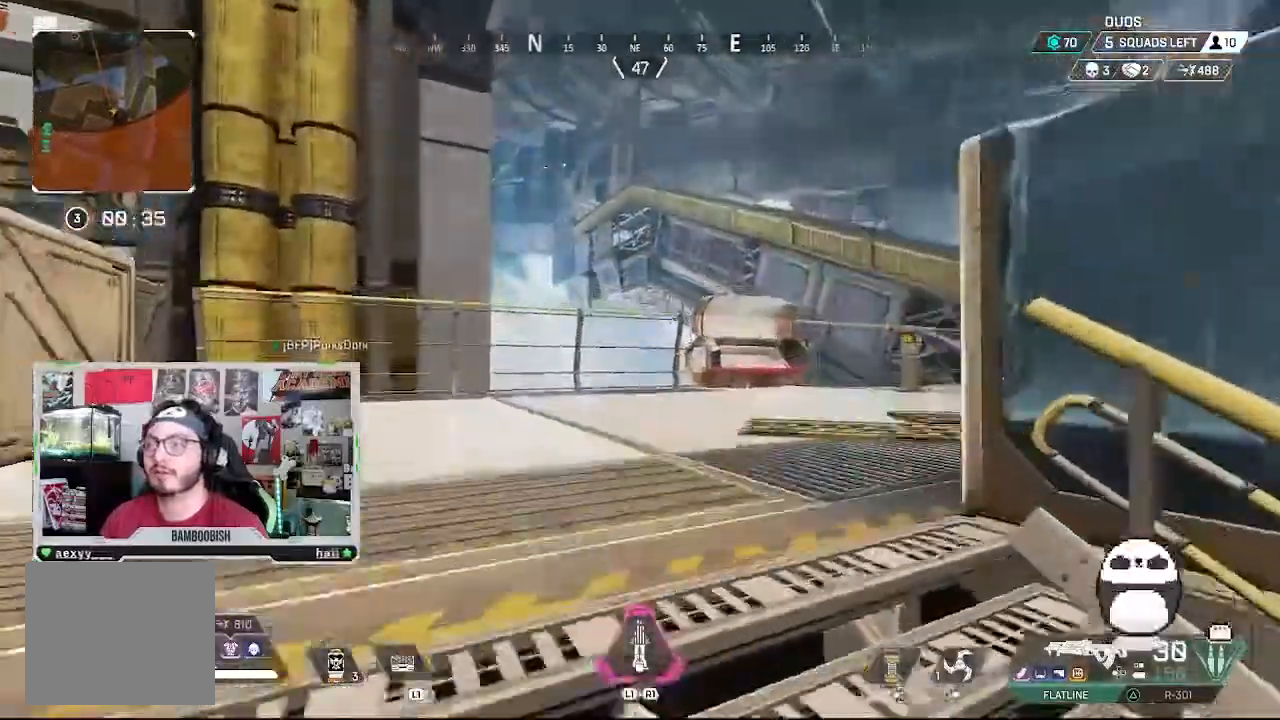
{"dt_ms": 500, "buttons": [], "left_stick": "center", "right_stick": "right", "events": [[33, "right_stick", "right"], [233, "right_stick", "center"], [467, "right_stick", "right"]]}
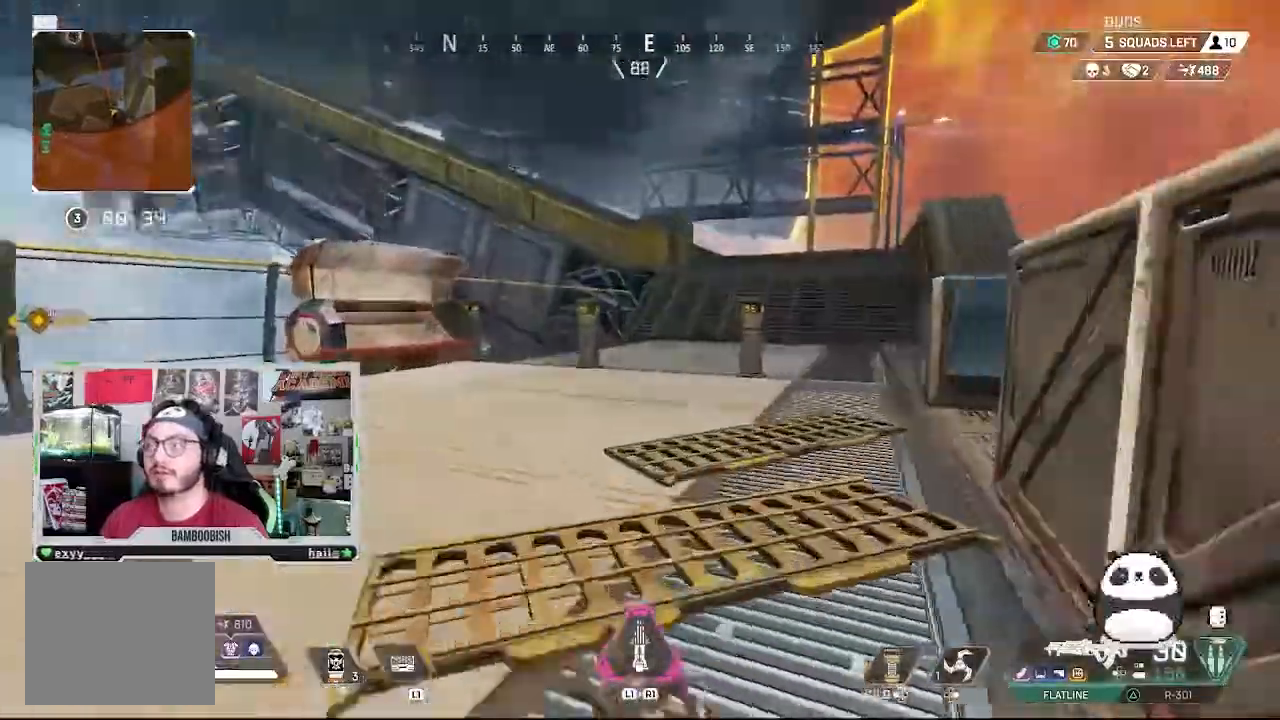
{"dt_ms": 500, "buttons": [], "left_stick": "center", "right_stick": "center", "events": [[133, "right_stick", "center"]]}
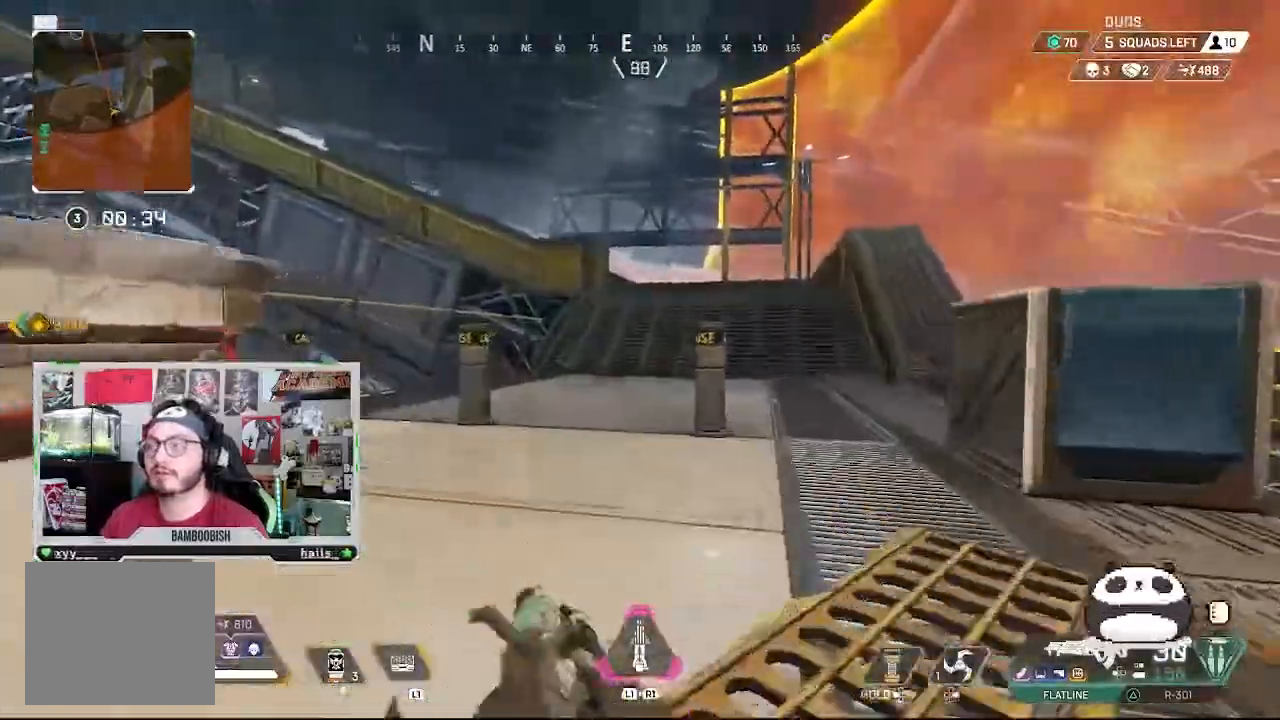
{"dt_ms": 500, "buttons": [], "left_stick": "center", "right_stick": "center", "events": []}
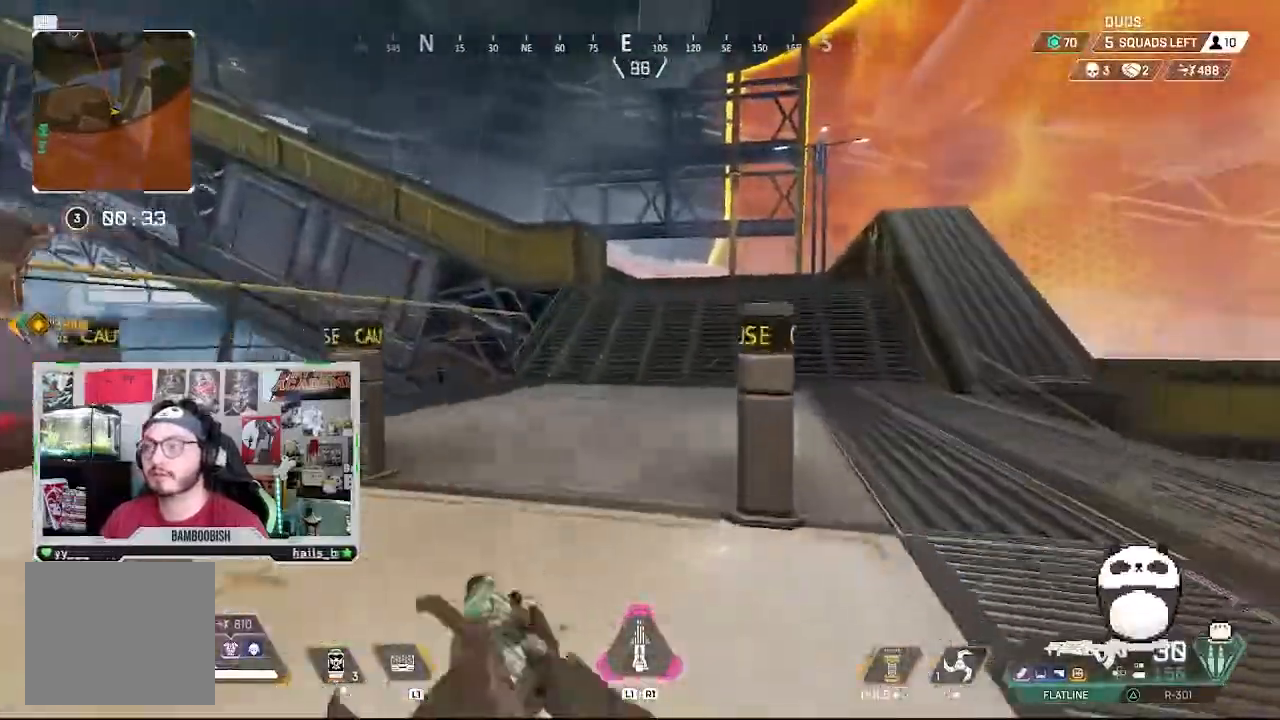
{"dt_ms": 500, "buttons": [], "left_stick": "center", "right_stick": "center", "events": []}
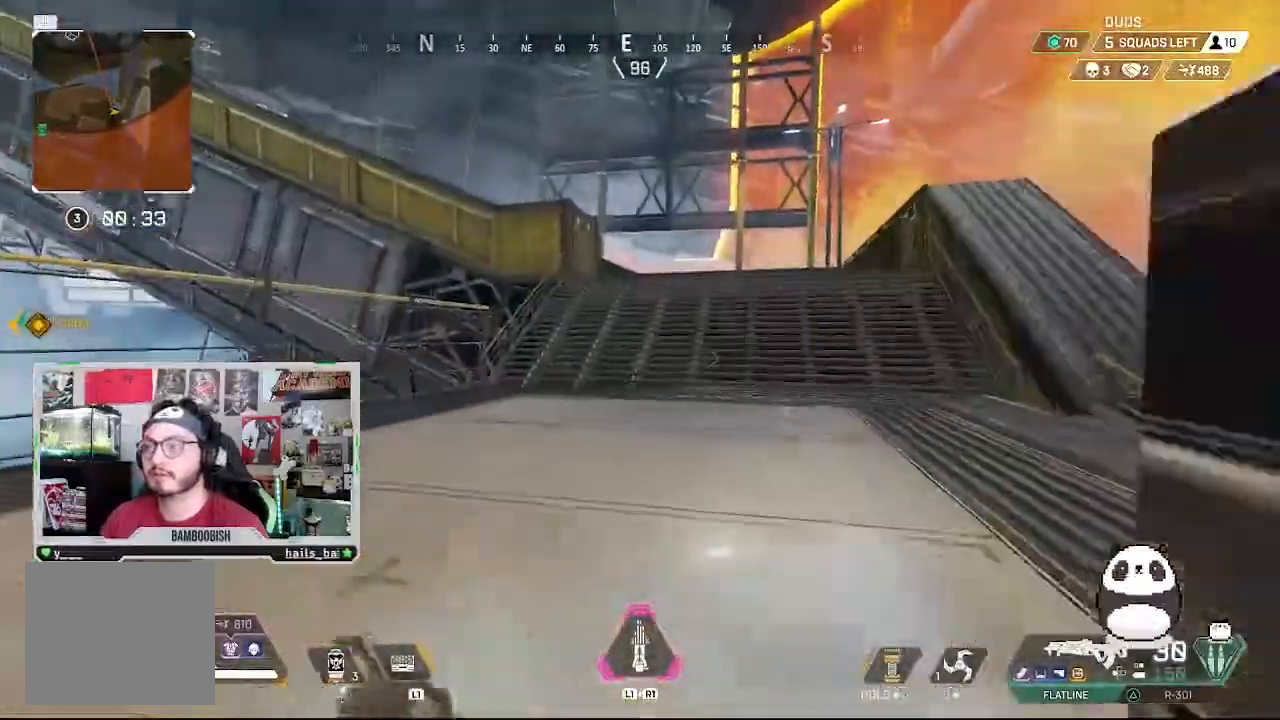
{"dt_ms": 500, "buttons": ["CROSS"], "left_stick": "center", "right_stick": "center", "events": [[67, "CIRCLE", "down"], [433, "CIRCLE", "up"], [500, "CROSS", "down"]]}
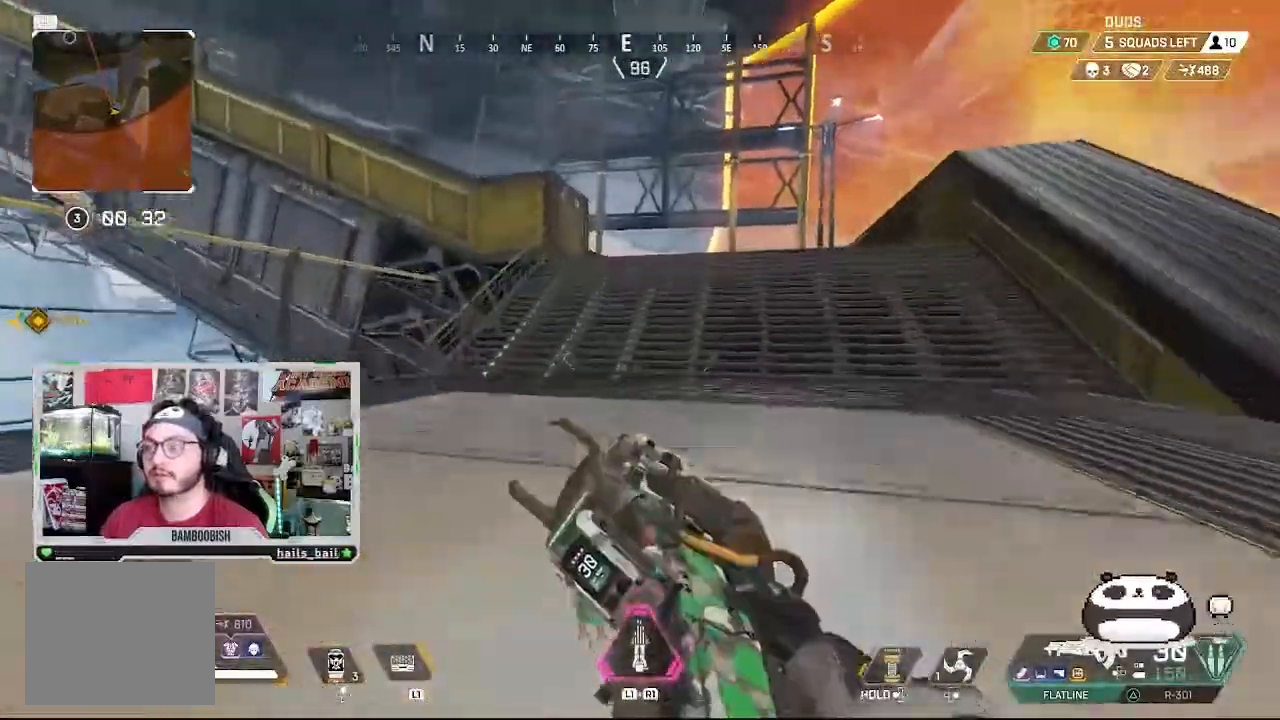
{"dt_ms": 500, "buttons": [], "left_stick": "center", "right_stick": "center", "events": [[133, "CROSS", "up"]]}
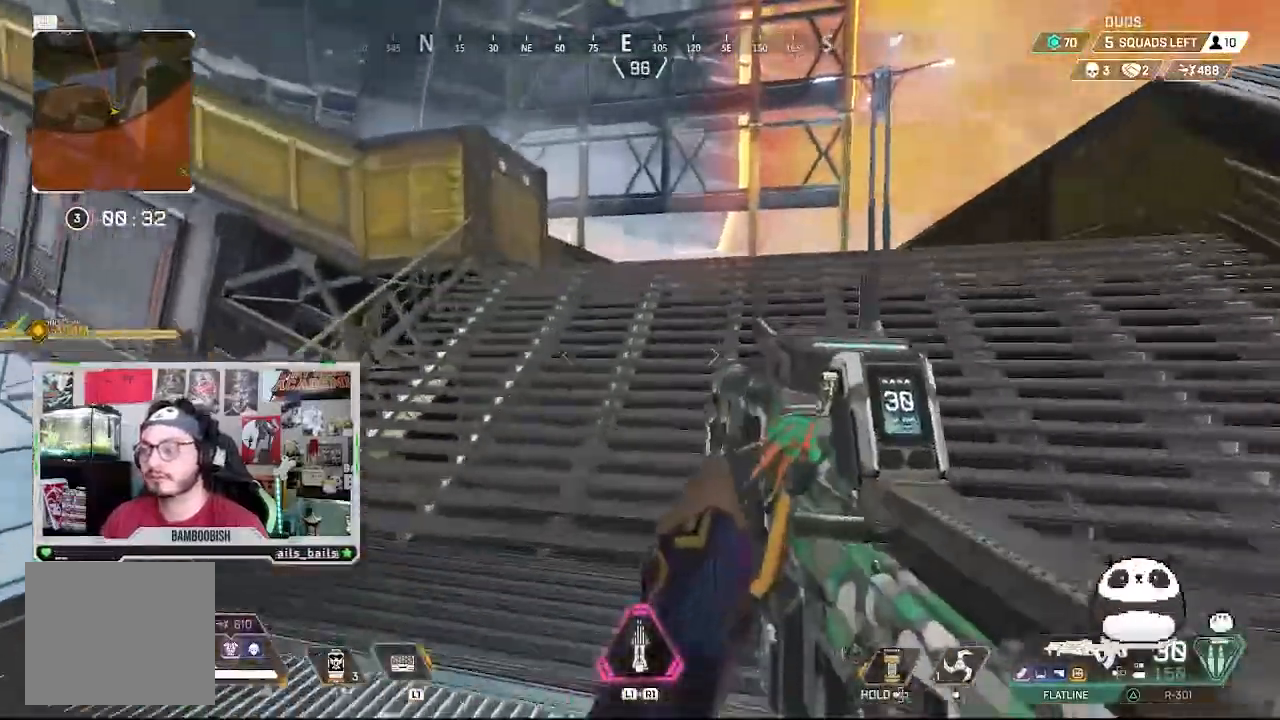
{"dt_ms": 1000, "buttons": [], "left_stick": "center", "right_stick": "center"}
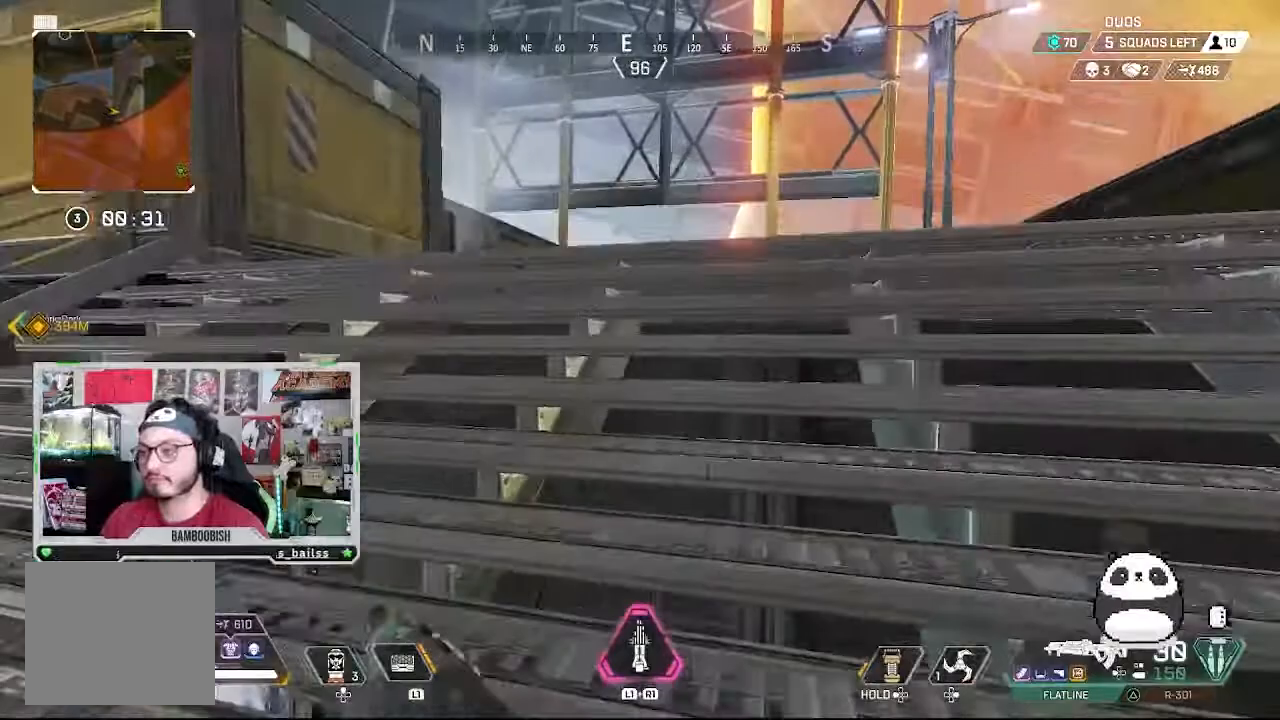
{"dt_ms": 500, "buttons": [], "left_stick": "center", "right_stick": "center", "events": []}